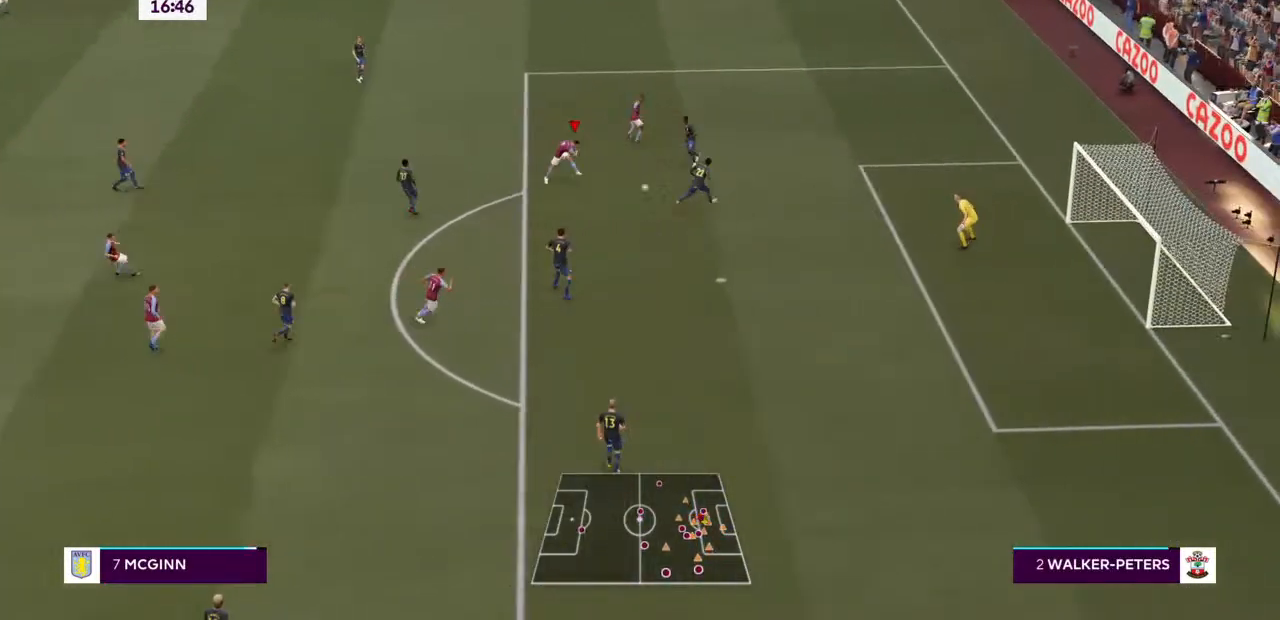
Gameplay with a controller (PlayStation layout); each line is a JSON object with the inputs held at the frame after it. "events" lists button and stick changes between this image and that frame as [ms after this image, input, new state], when the widget could be followed in between. Not read: L3 R3.
{"buttons": ["R2"], "left_stick": "down-right", "right_stick": "center", "events": [[500, "left_stick", "down-right"]]}
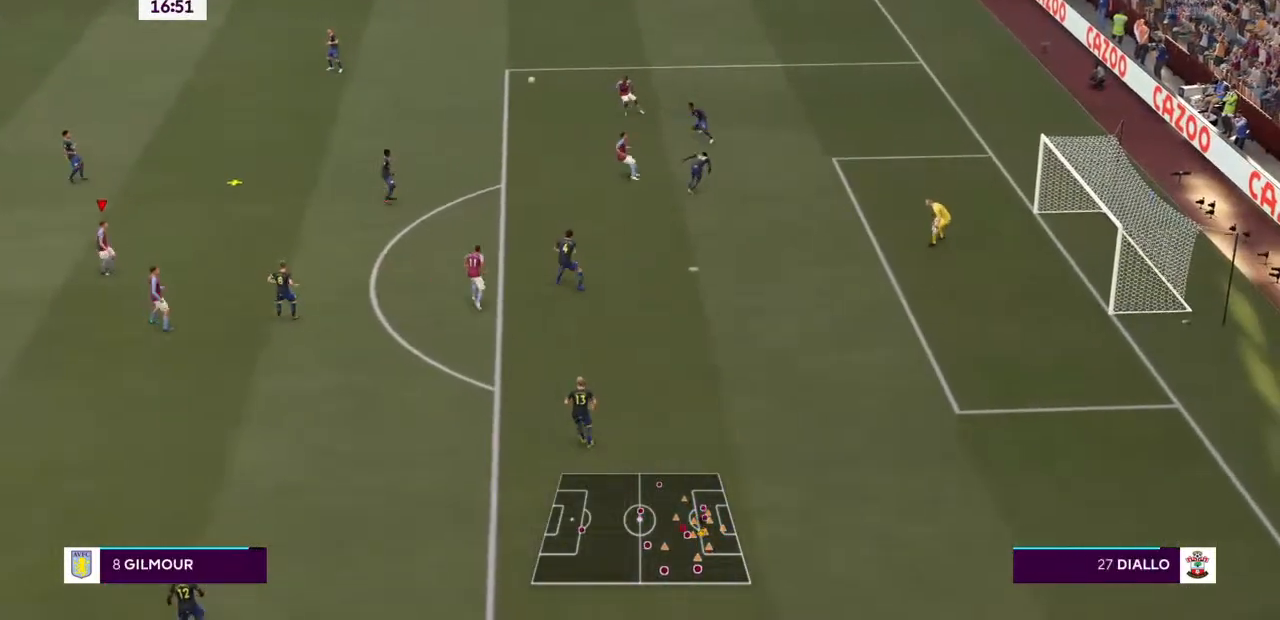
{"buttons": ["R2"], "left_stick": "up-right", "right_stick": "center", "events": [[267, "left_stick", "right"], [400, "left_stick", "up-right"]]}
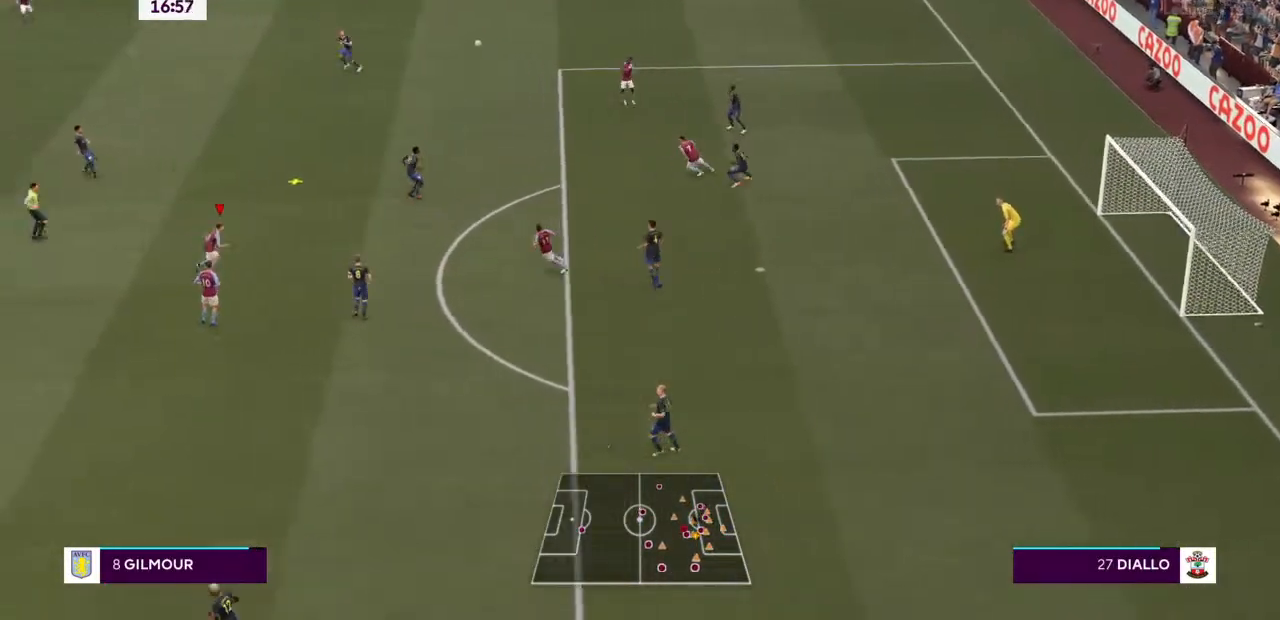
{"buttons": ["TRIANGLE", "R2"], "left_stick": "up", "right_stick": "center", "events": [[100, "left_stick", "up"], [233, "right_stick", "up-left"], [300, "TRIANGLE", "down"], [333, "right_stick", "up"], [433, "right_stick", "center"]]}
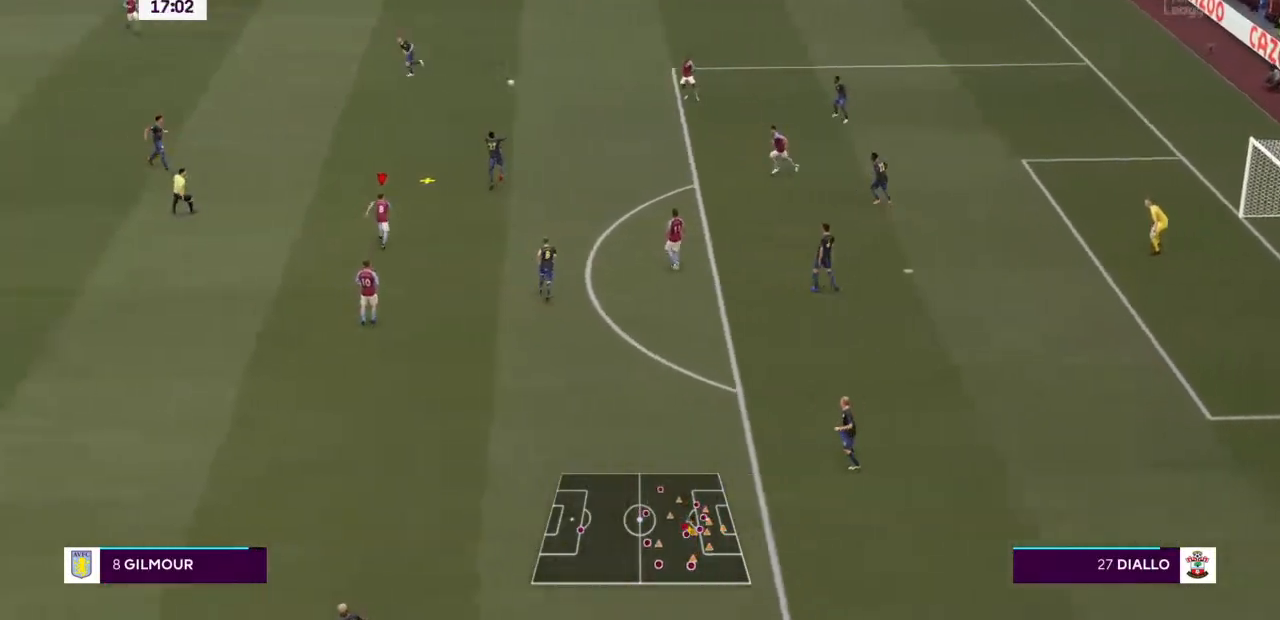
{"buttons": ["TRIANGLE", "R2"], "left_stick": "up", "right_stick": "center", "events": []}
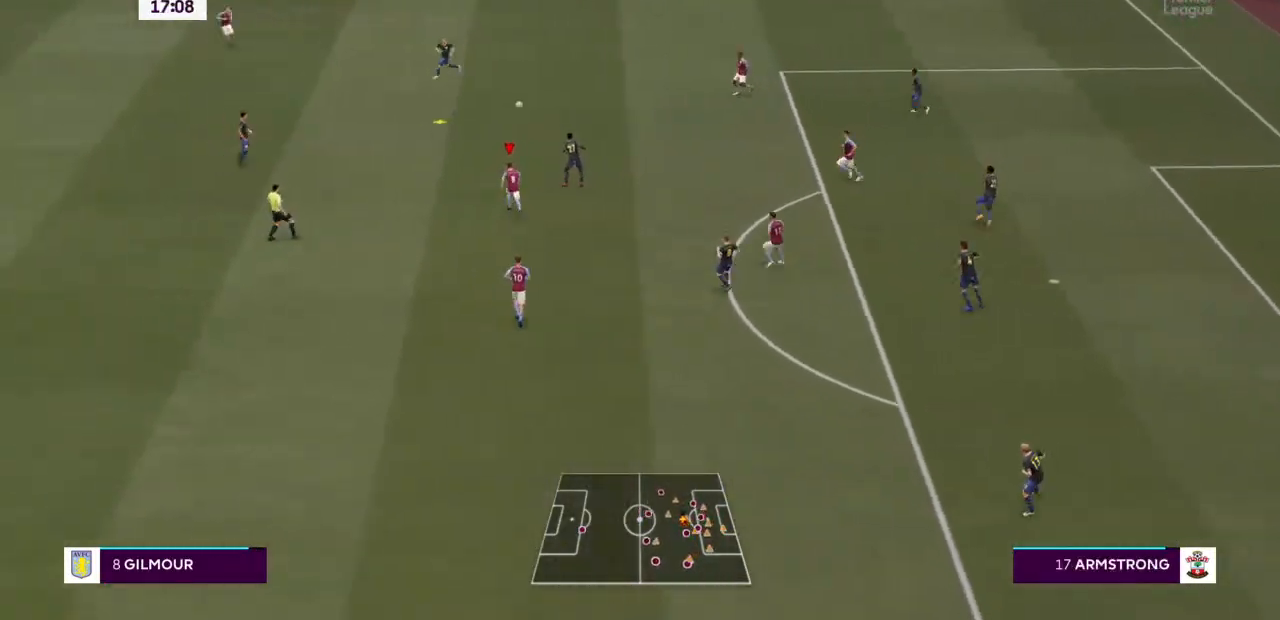
{"buttons": ["L2", "R2"], "left_stick": "down-right", "right_stick": "center", "events": [[67, "TRIANGLE", "up"], [167, "L1", "down"], [333, "L1", "up"], [333, "TRIANGLE", "down"], [333, "left_stick", "down-right"], [400, "L2", "down"], [400, "TRIANGLE", "up"]]}
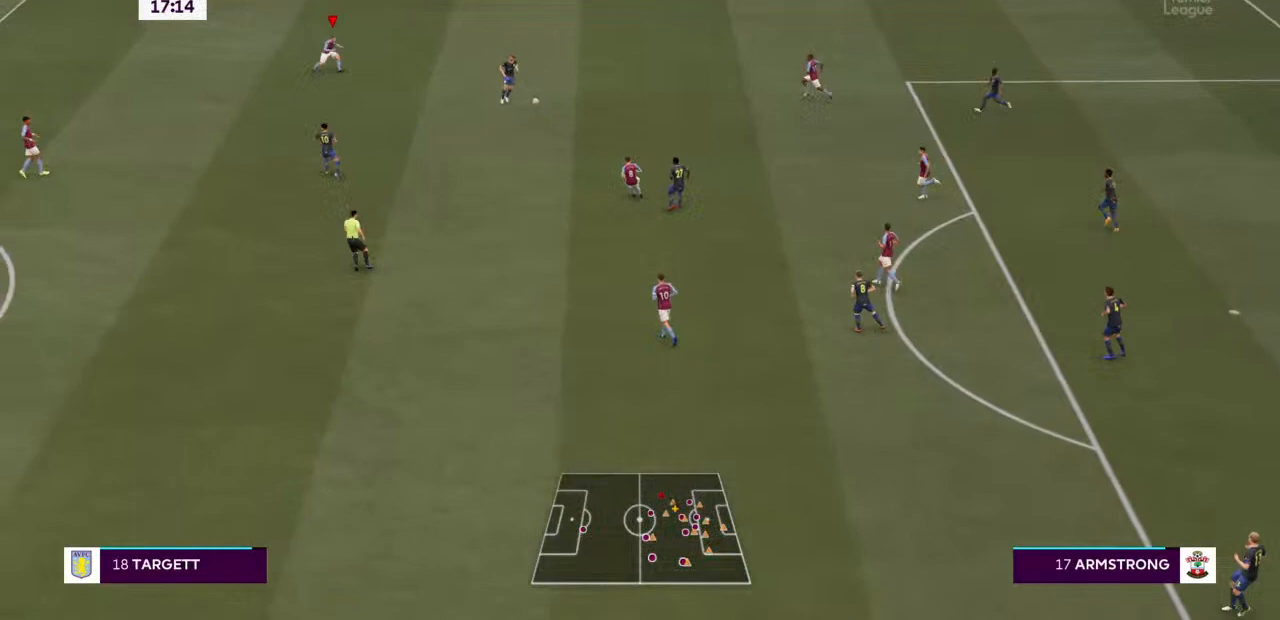
{"buttons": ["L2", "R2"], "left_stick": "down-right", "right_stick": "center", "events": [[67, "left_stick", "center"], [333, "left_stick", "down-right"]]}
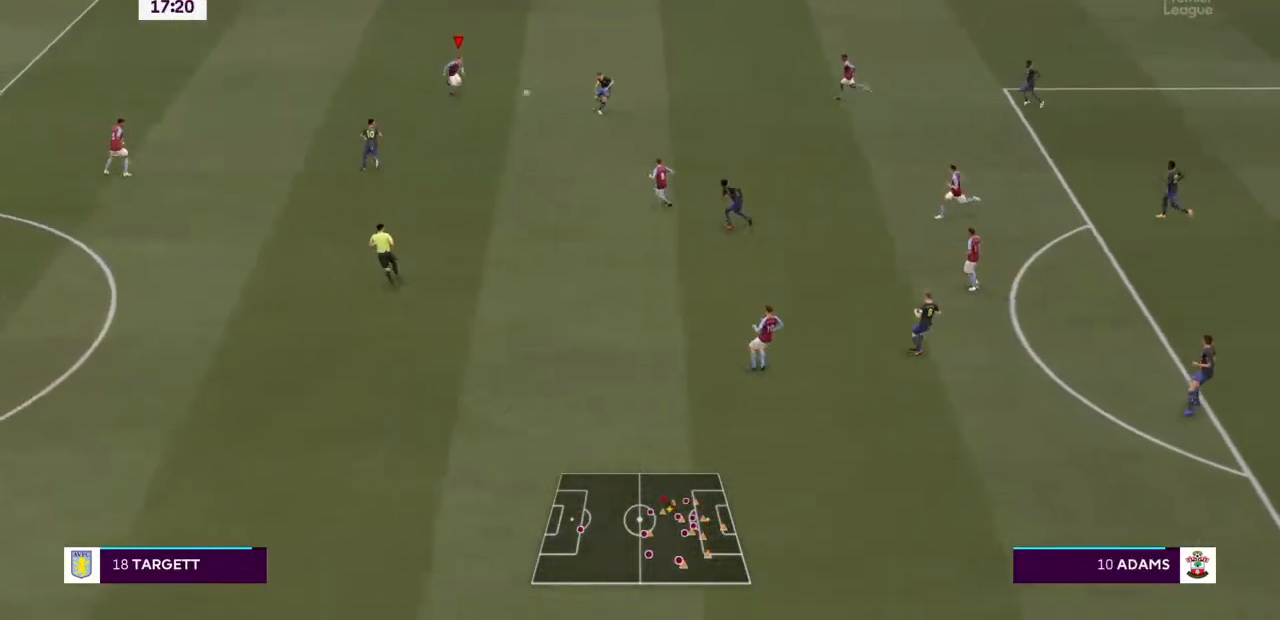
{"buttons": ["TRIANGLE", "L2", "R2"], "left_stick": "right", "right_stick": "center", "events": [[367, "left_stick", "right"], [400, "L1", "down"], [433, "TRIANGLE", "down"], [500, "L1", "up"]]}
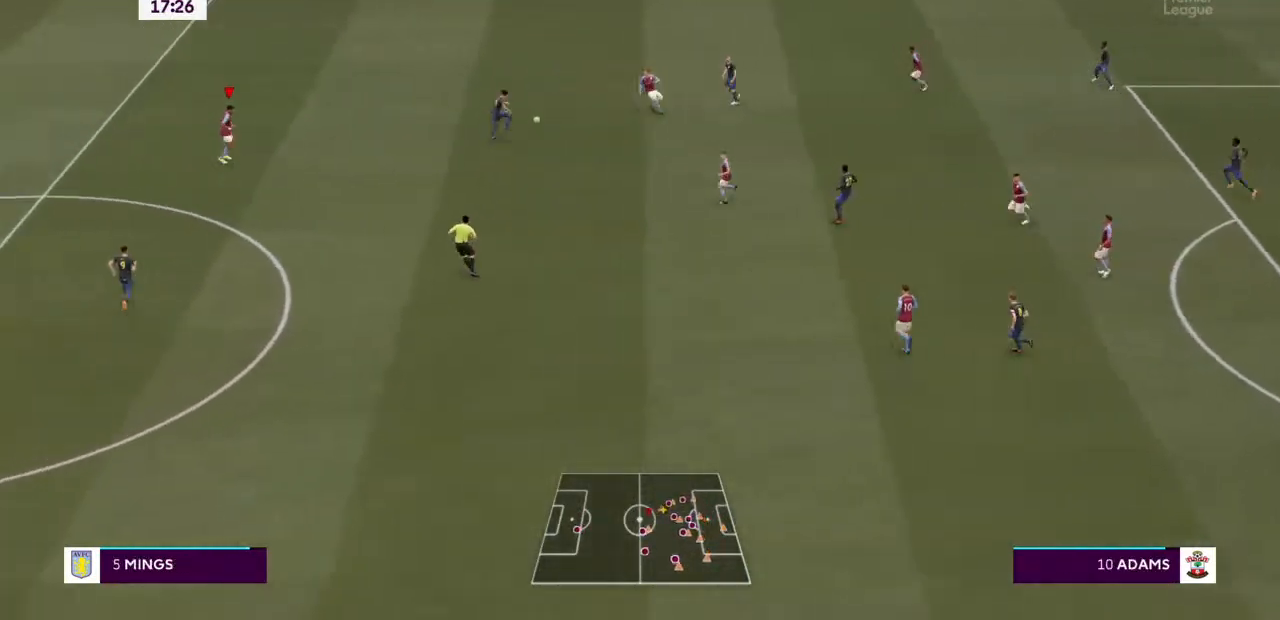
{"buttons": ["TRIANGLE", "R2"], "left_stick": "right", "right_stick": "center", "events": [[433, "L2", "up"]]}
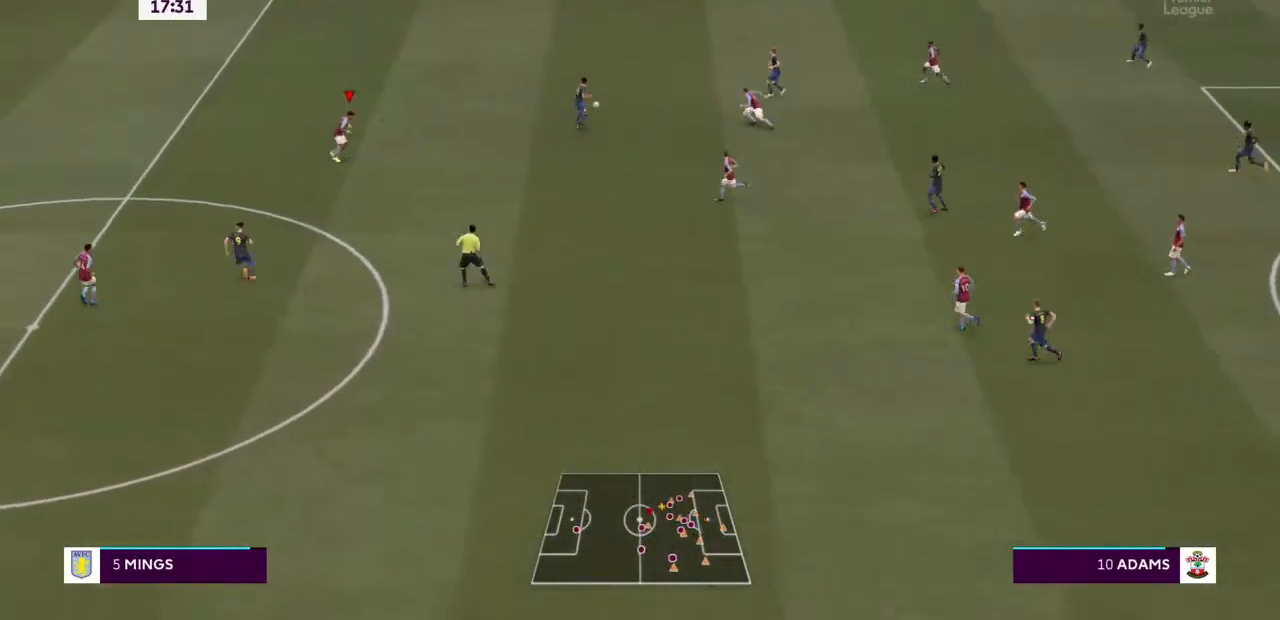
{"buttons": [], "left_stick": "up", "right_stick": "center", "events": [[133, "TRIANGLE", "up"], [200, "R2", "up"], [200, "left_stick", "up-right"], [300, "left_stick", "up"]]}
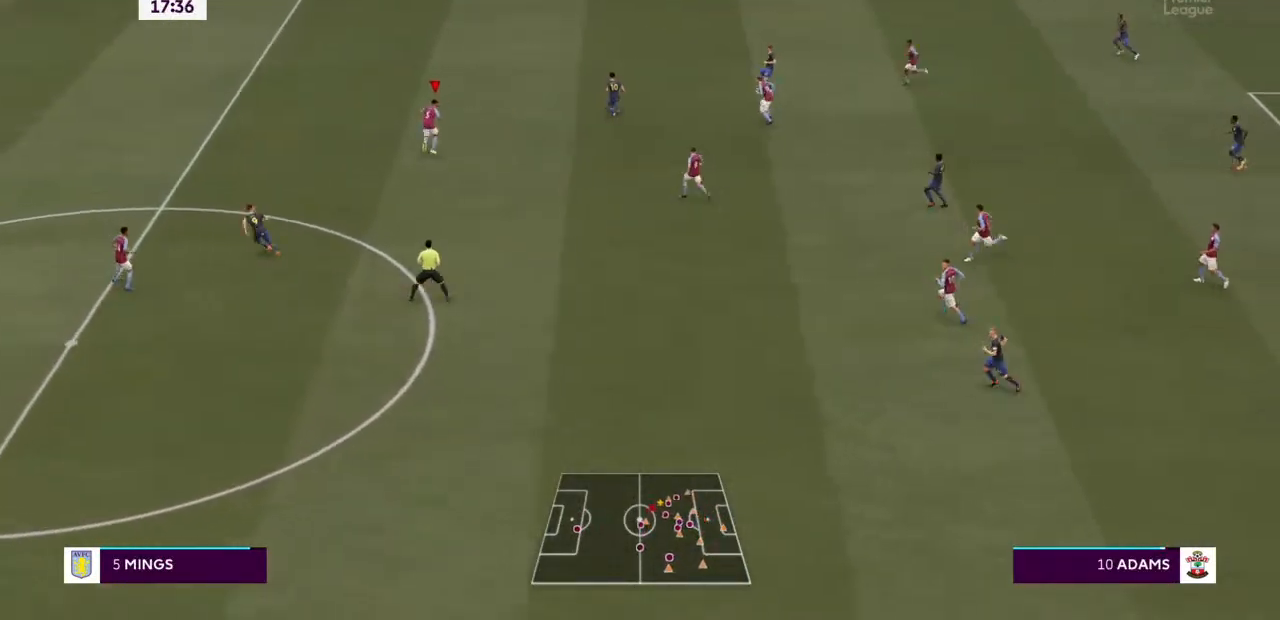
{"buttons": [], "left_stick": "up", "right_stick": "center", "events": []}
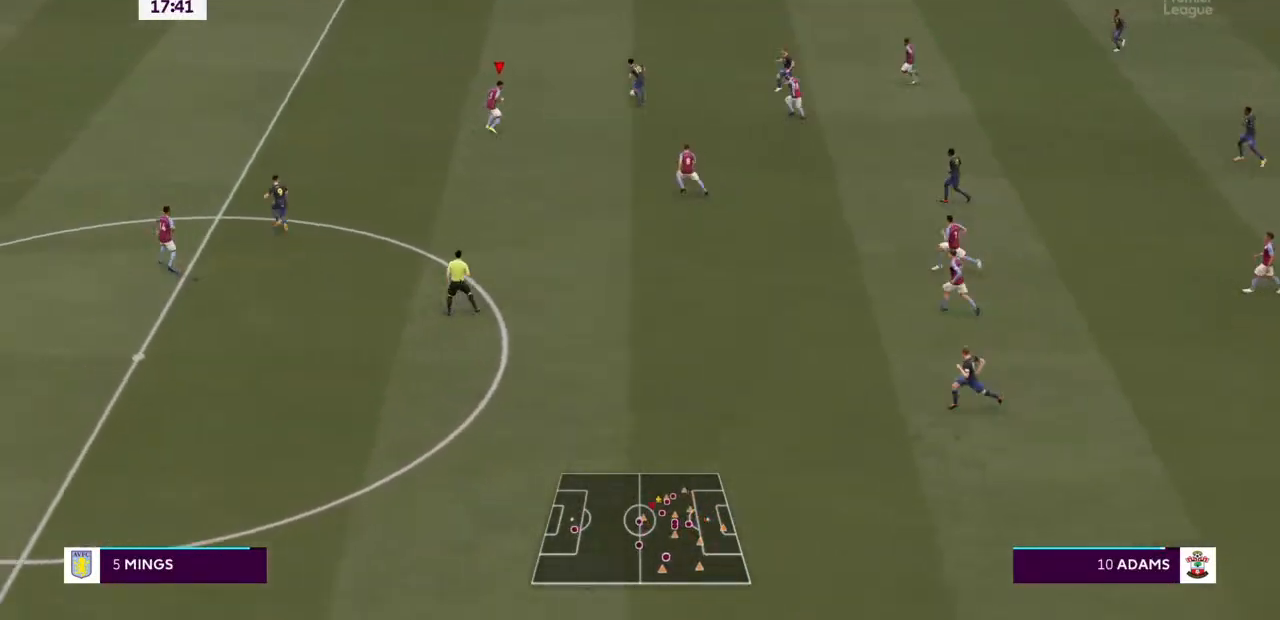
{"buttons": [], "left_stick": "up", "right_stick": "center", "events": []}
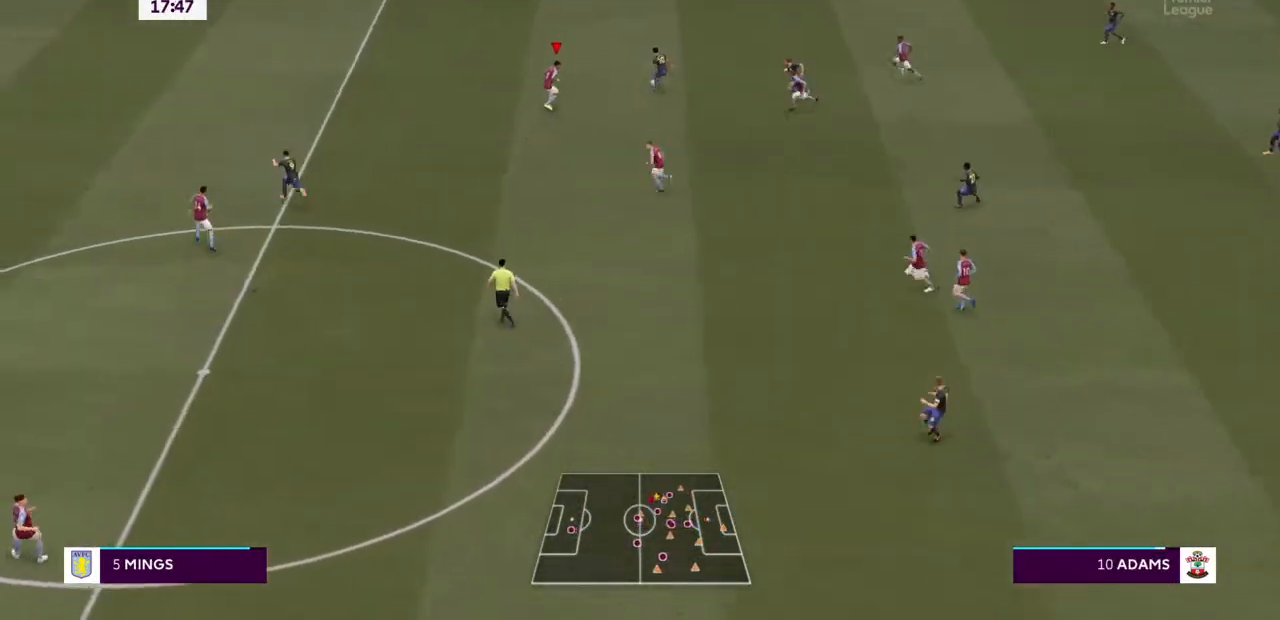
{"buttons": [], "left_stick": "up-left", "right_stick": "center", "events": [[233, "left_stick", "up-left"]]}
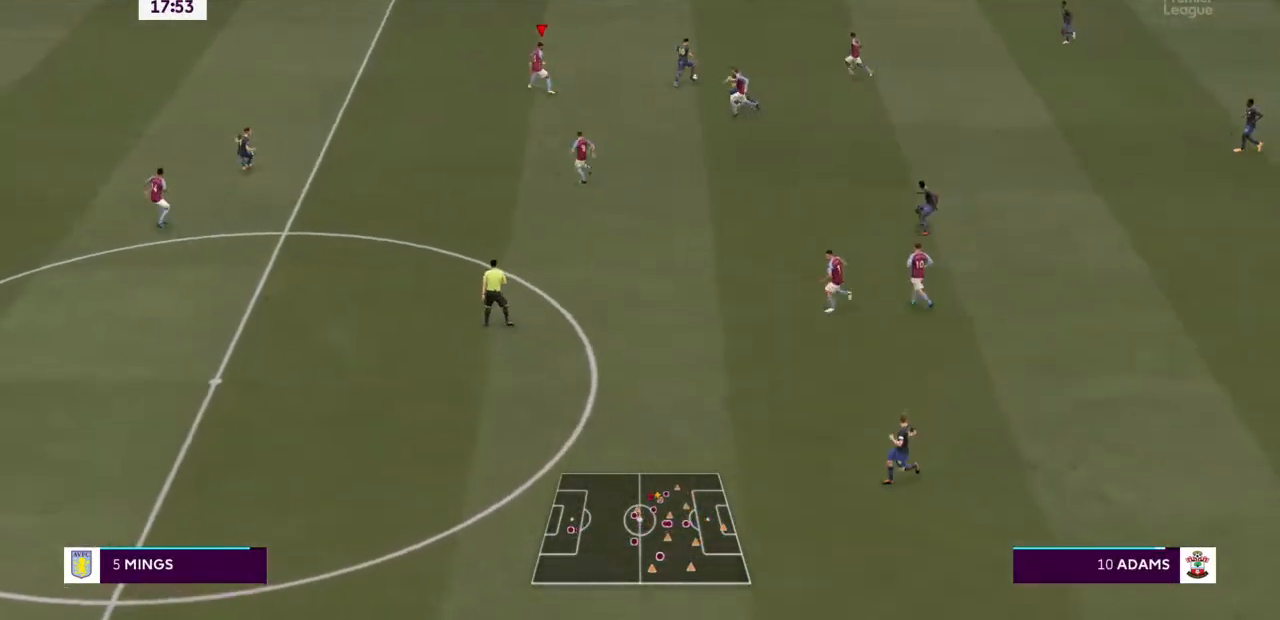
{"buttons": [], "left_stick": "up", "right_stick": "center", "events": [[267, "left_stick", "up"]]}
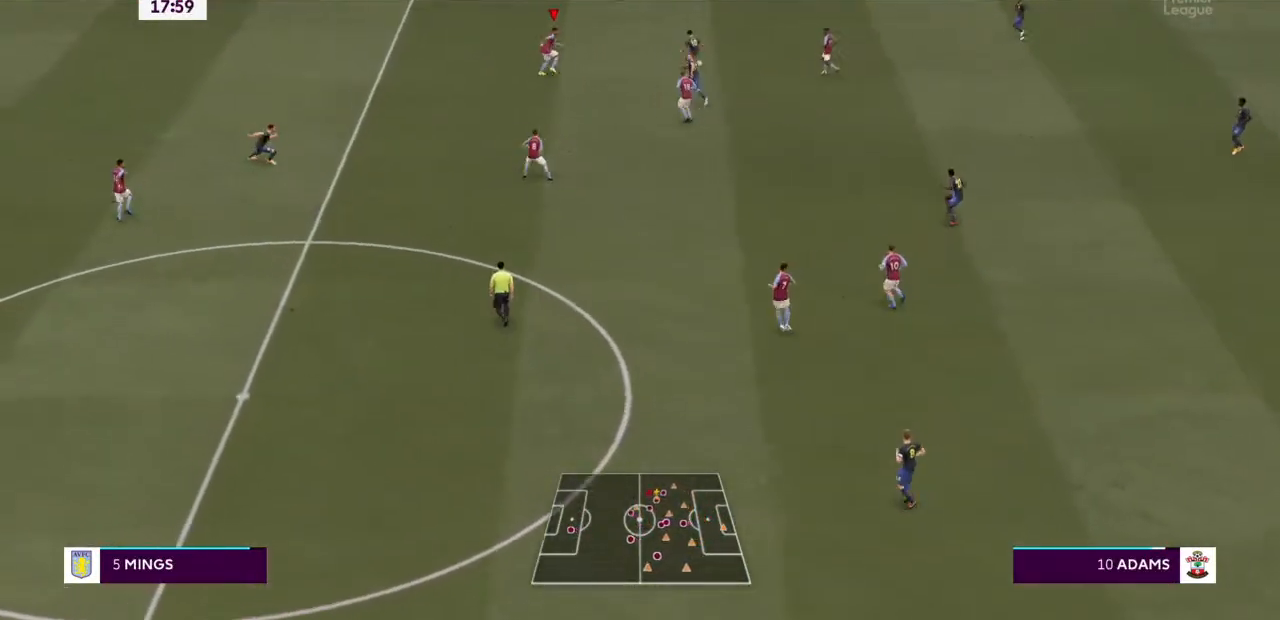
{"buttons": [], "left_stick": "up-right", "right_stick": "center", "events": [[33, "left_stick", "up-right"]]}
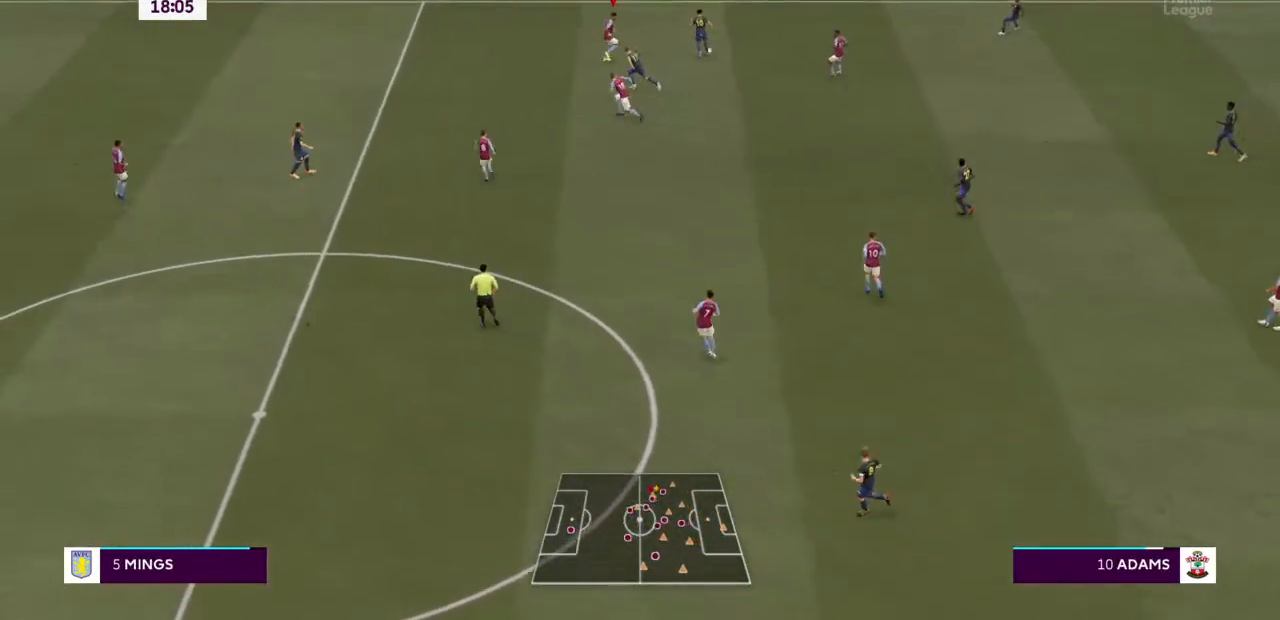
{"buttons": [], "left_stick": "up-right", "right_stick": "center", "events": []}
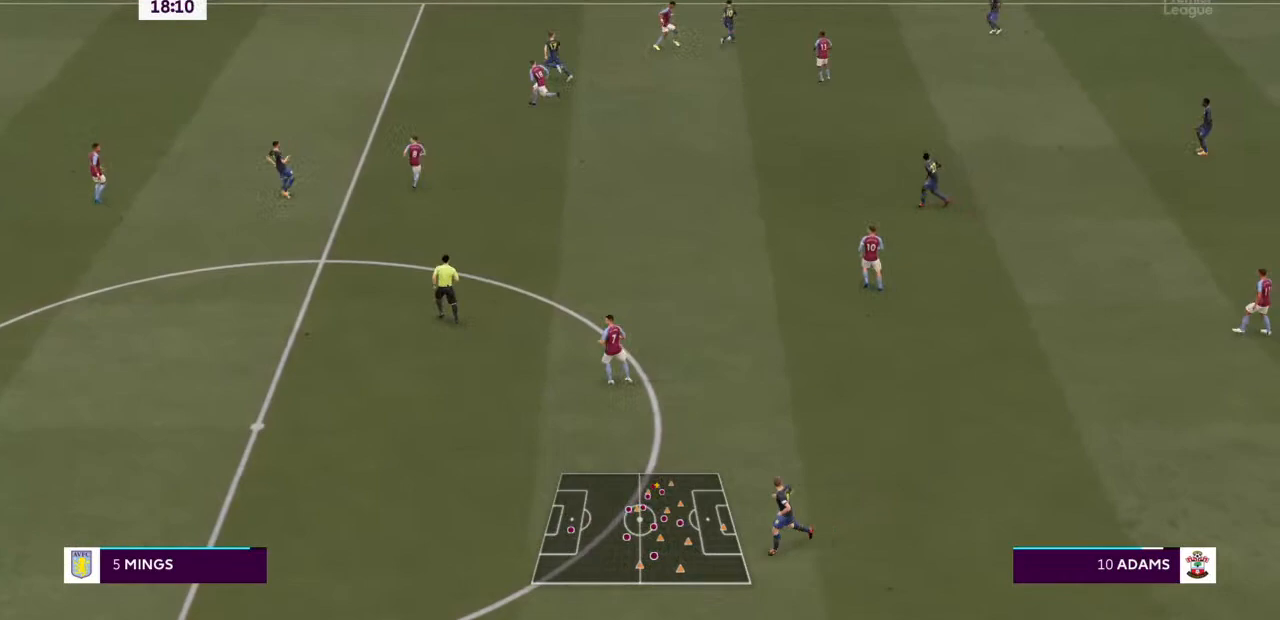
{"buttons": [], "left_stick": "up-right", "right_stick": "center", "events": []}
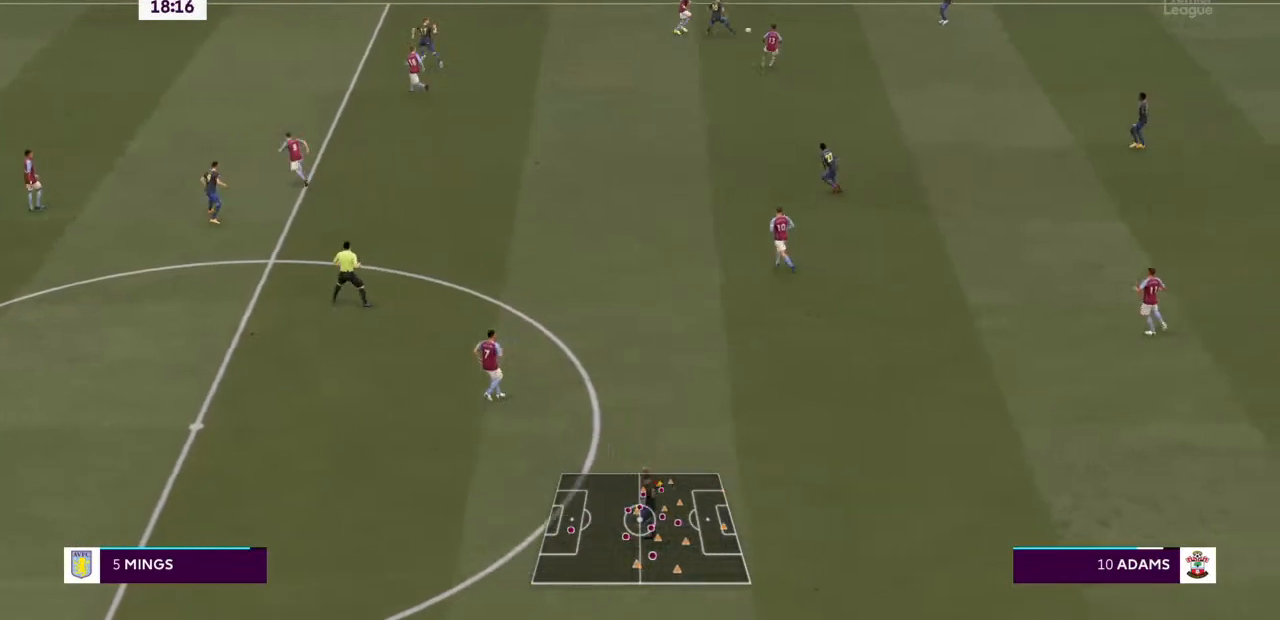
{"buttons": [], "left_stick": "up-right", "right_stick": "center", "events": []}
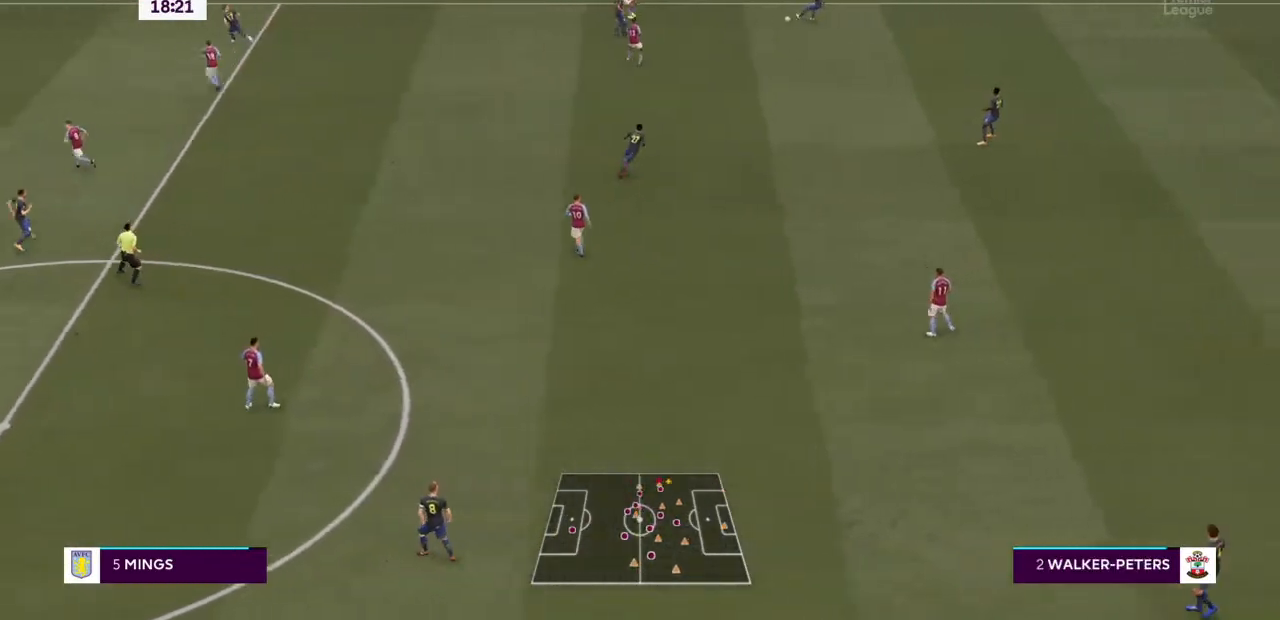
{"buttons": [], "left_stick": "up-right", "right_stick": "center", "events": [[367, "L1", "down"], [500, "L1", "up"]]}
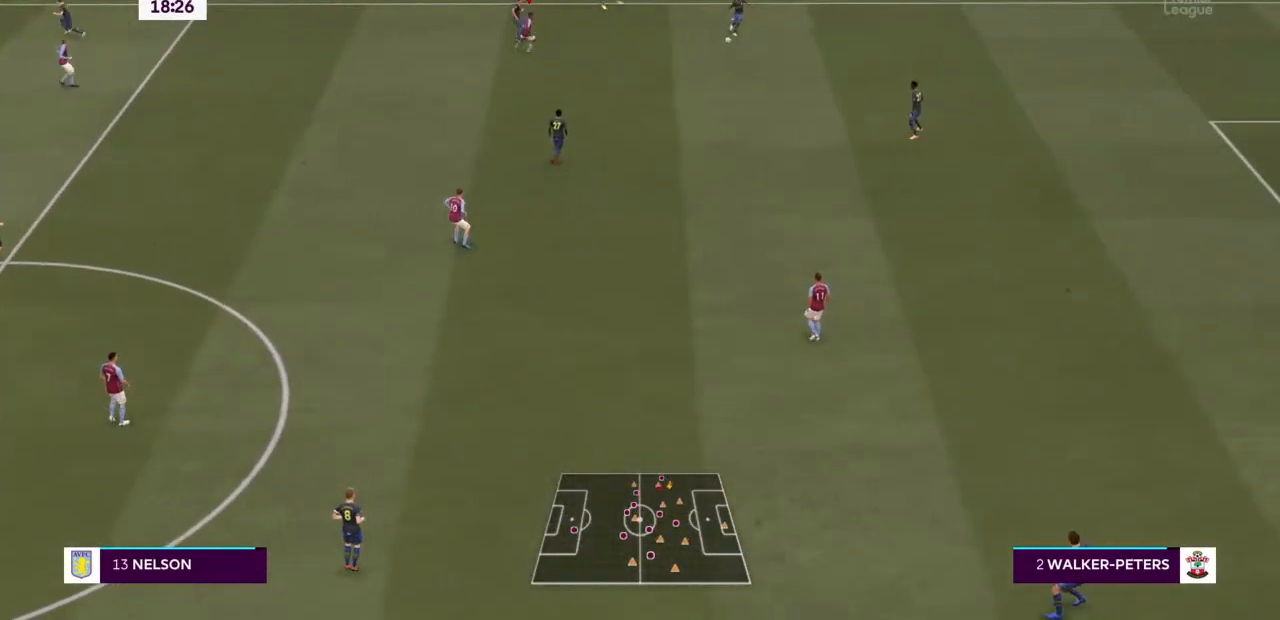
{"buttons": ["L1"], "left_stick": "up-right", "right_stick": "center", "events": [[467, "L1", "down"]]}
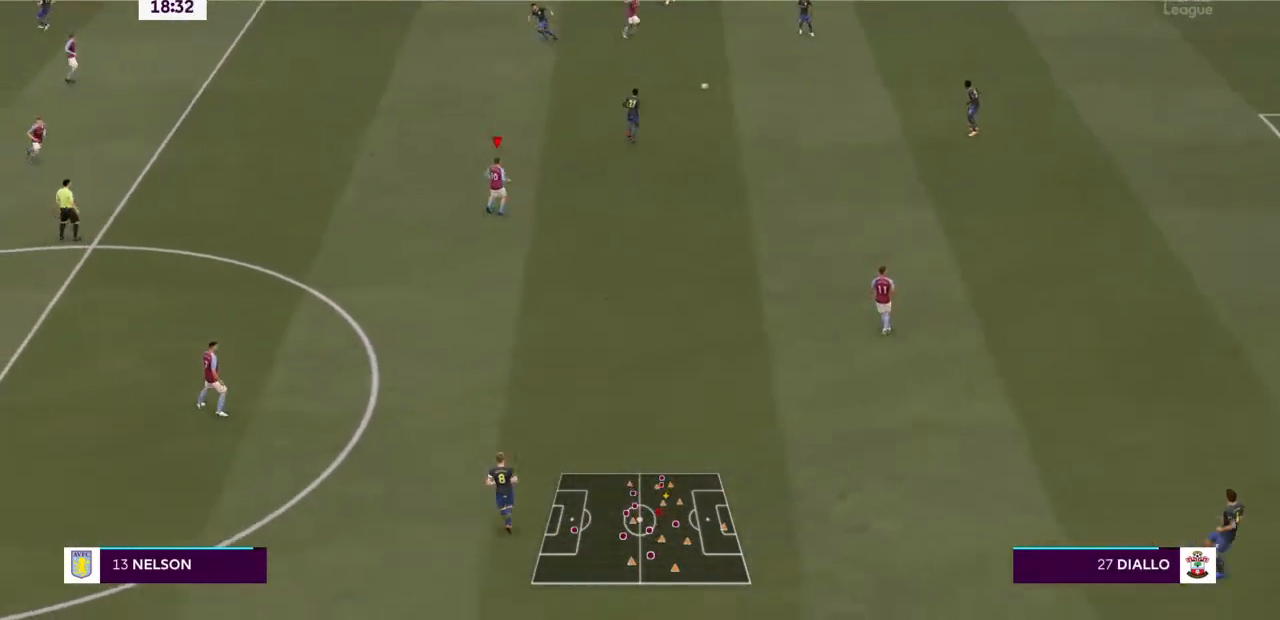
{"buttons": [], "left_stick": "up", "right_stick": "center"}
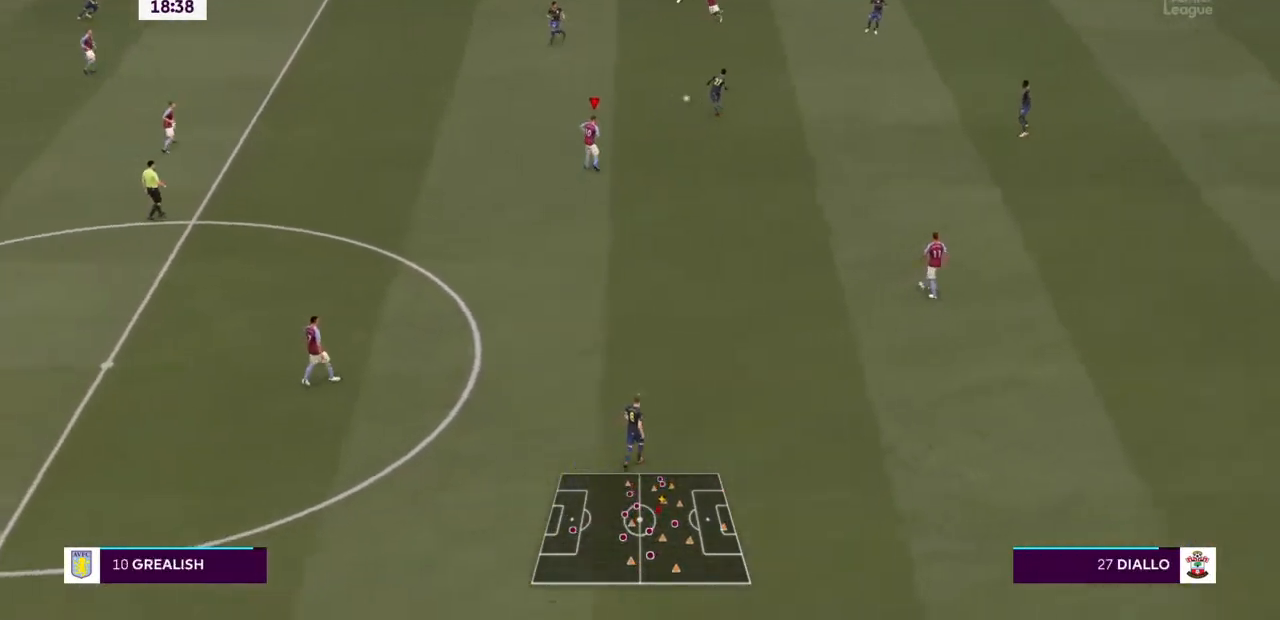
{"buttons": [], "left_stick": "up-left", "right_stick": "center", "events": [[400, "left_stick", "up-left"]]}
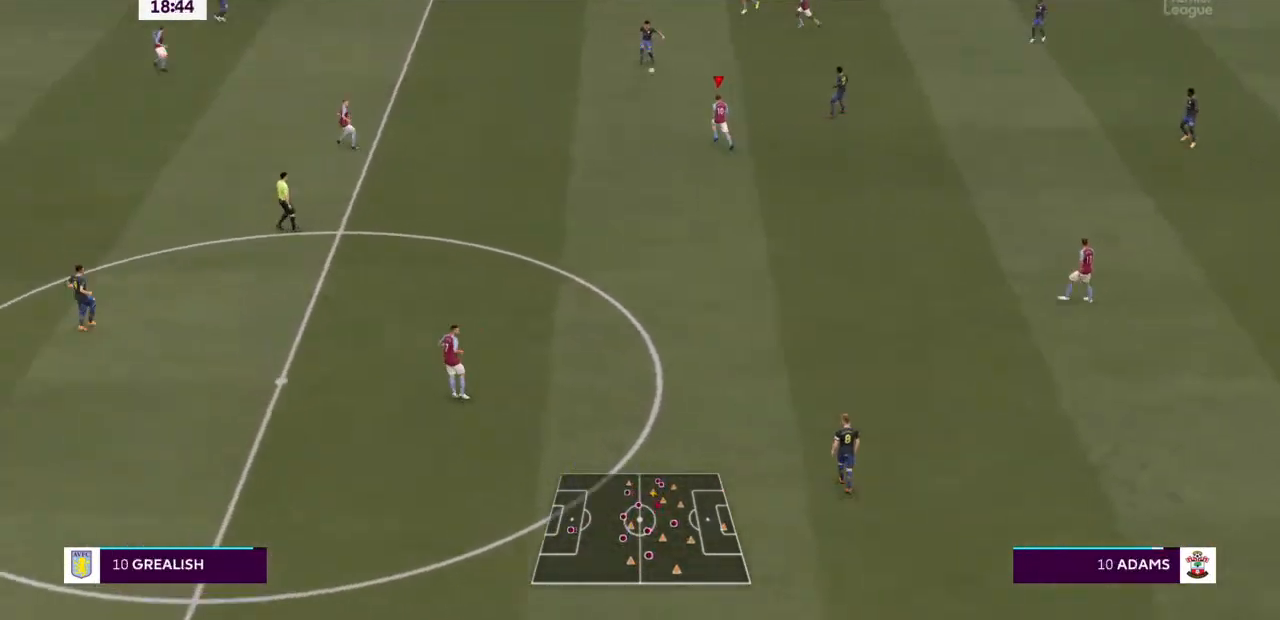
{"buttons": [], "left_stick": "up", "right_stick": "center", "events": [[133, "L1", "down"], [300, "L1", "up"], [400, "left_stick", "up"]]}
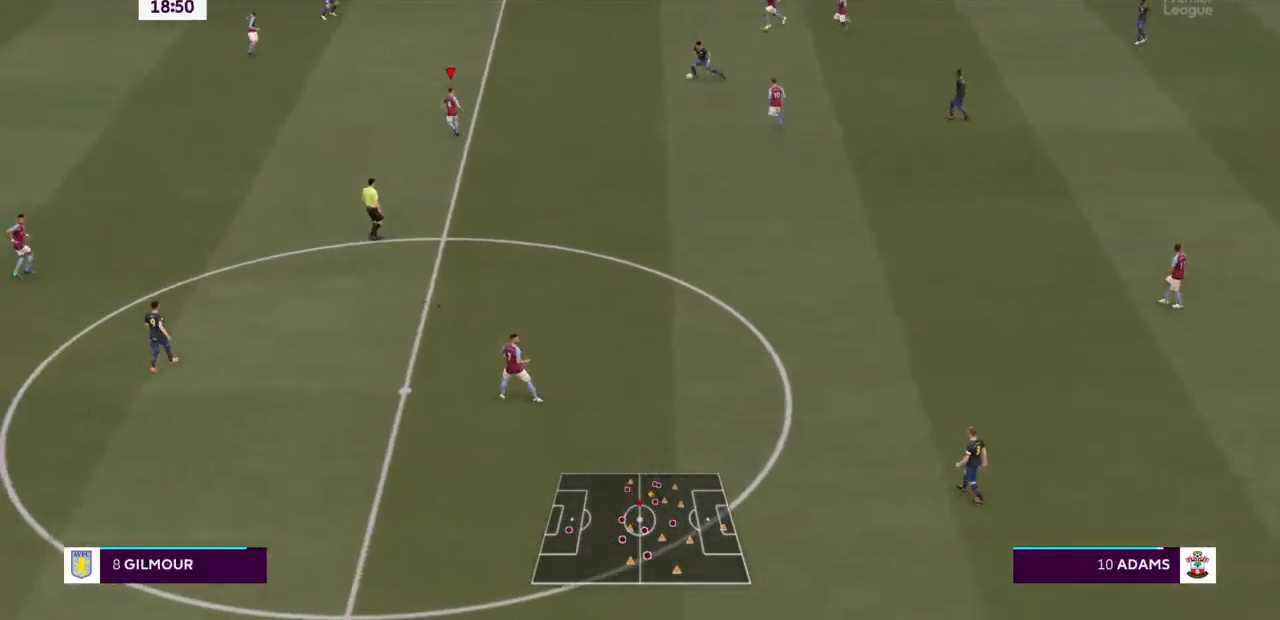
{"buttons": [], "left_stick": "up", "right_stick": "center", "events": []}